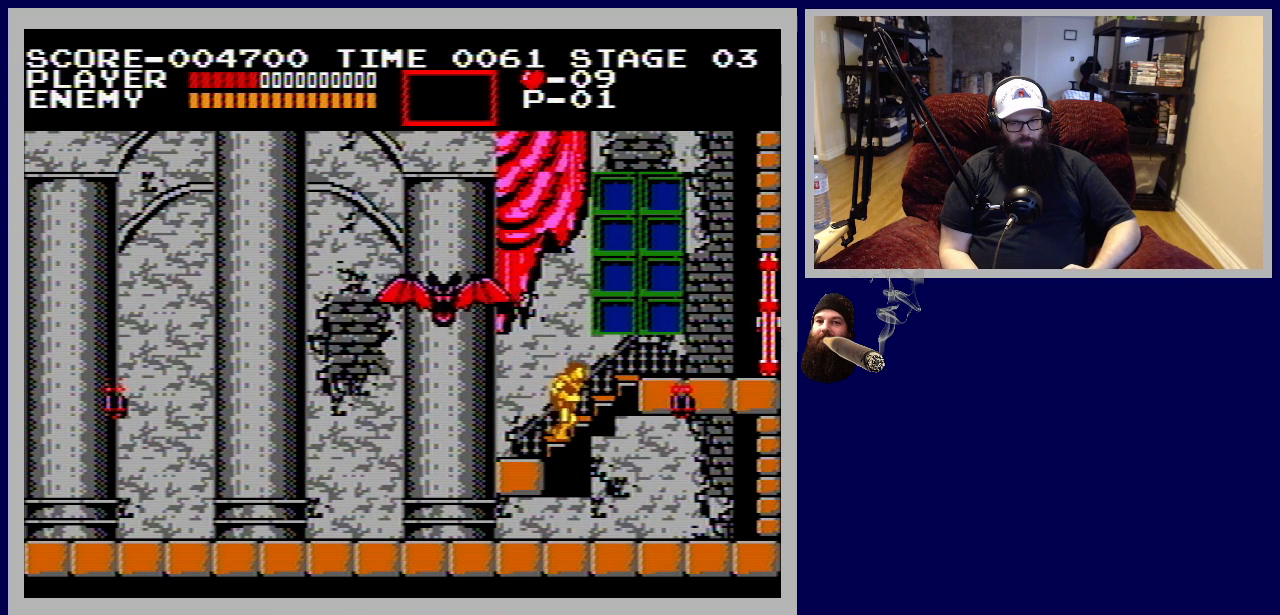
Gameplay with a controller (Nintendo layout); each line is a JSON object with the inputs held at the frame after it. "events" lists button and stick changes between this image and that frame as [ms after this image, input, new state], when the widget could be followed in between. Not read: L3 R3.
{"buttons": ["DPAD_UP", "DPAD_LEFT"], "events": []}
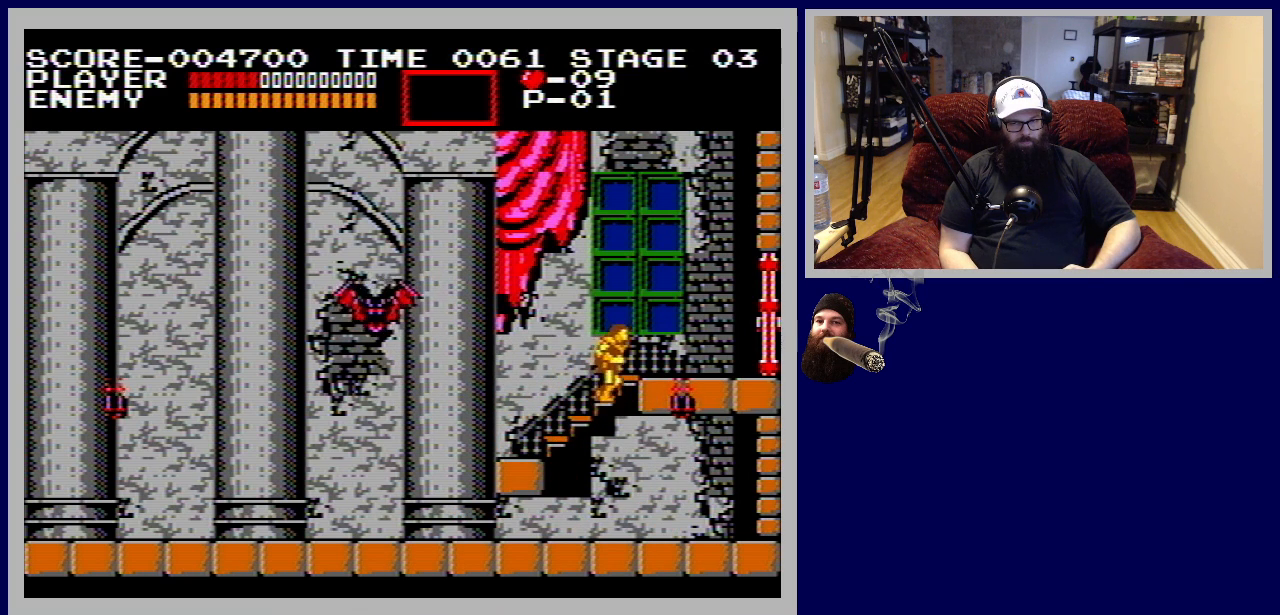
{"buttons": ["DPAD_RIGHT"], "events": [[367, "DPAD_LEFT", "up"], [417, "DPAD_UP", "up"], [467, "DPAD_RIGHT", "down"]]}
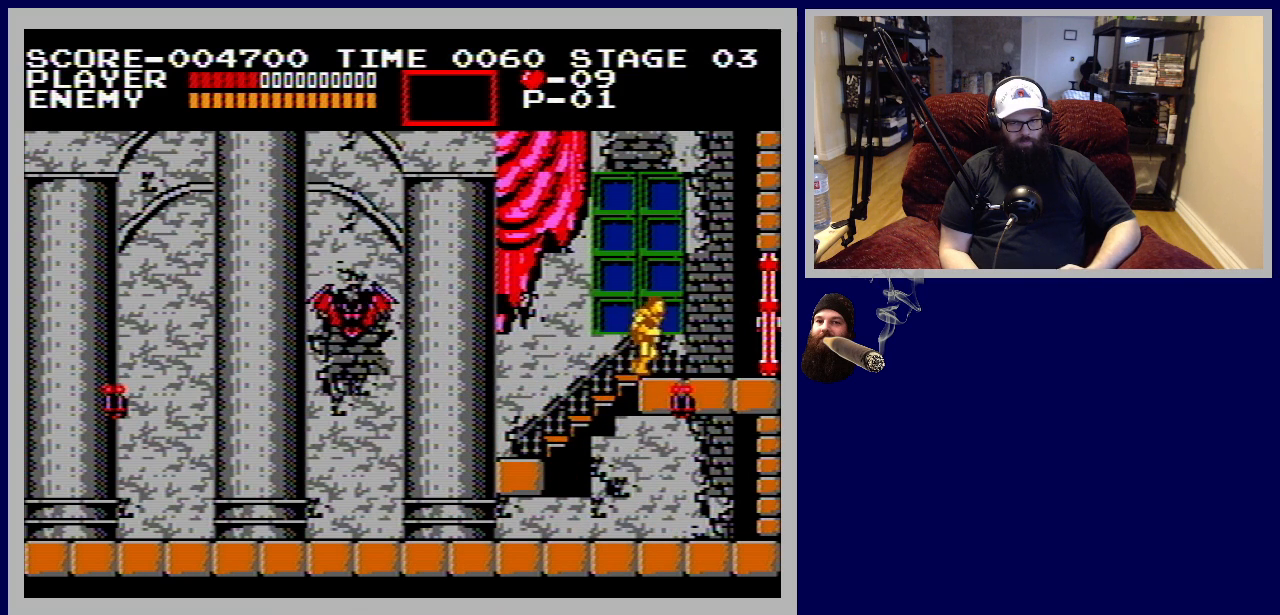
{"buttons": ["DPAD_LEFT"], "events": [[400, "DPAD_RIGHT", "up"], [450, "DPAD_LEFT", "down"]]}
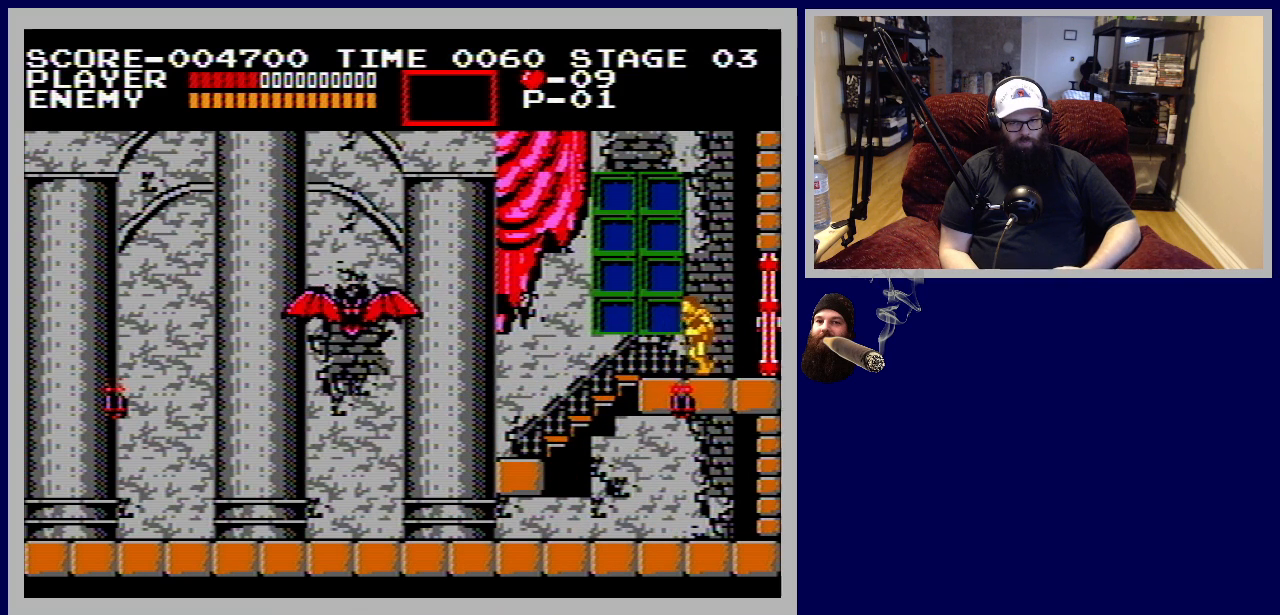
{"buttons": ["B"], "events": [[100, "DPAD_LEFT", "up"], [200, "B", "down"], [317, "B", "up"], [433, "B", "down"]]}
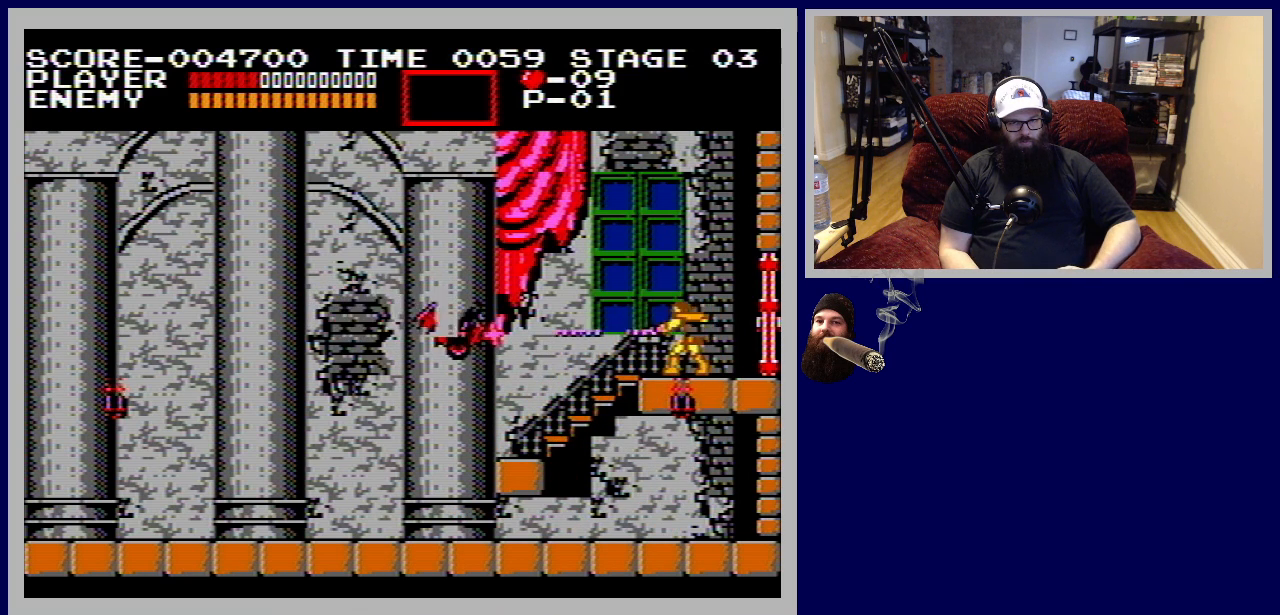
{"buttons": ["B"], "events": [[33, "B", "up"], [133, "B", "down"], [217, "B", "up"], [317, "B", "down"], [417, "B", "up"], [483, "B", "down"]]}
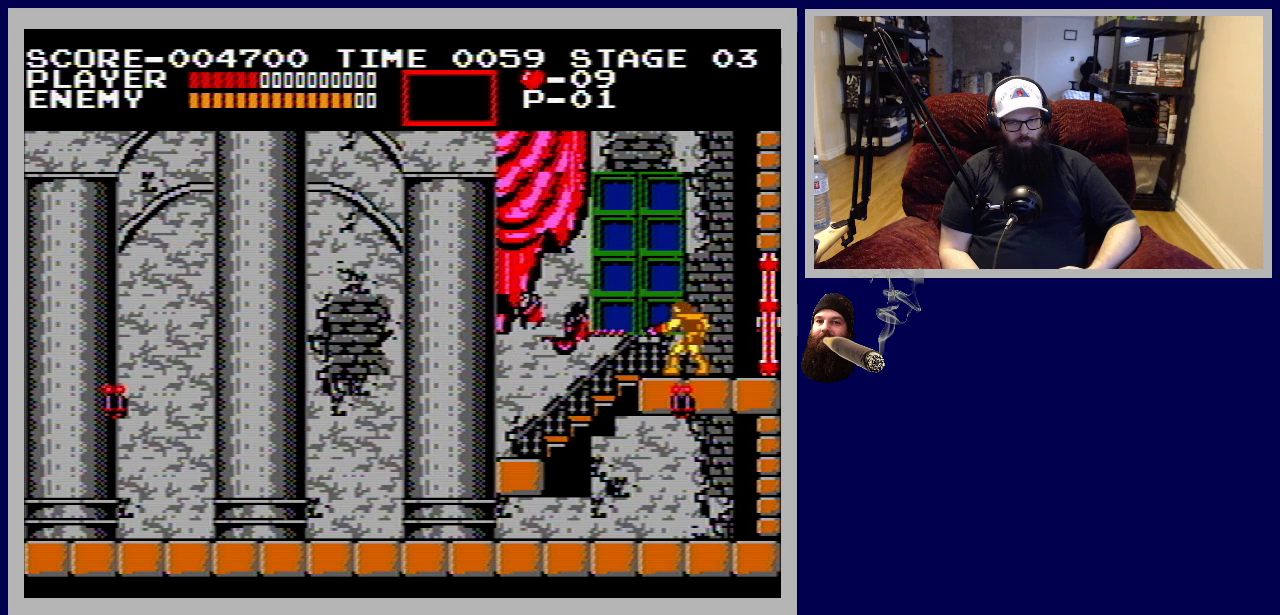
{"buttons": ["B"], "events": [[83, "B", "up"], [150, "B", "down"], [267, "B", "up"], [317, "B", "down"], [417, "B", "up"], [483, "B", "down"]]}
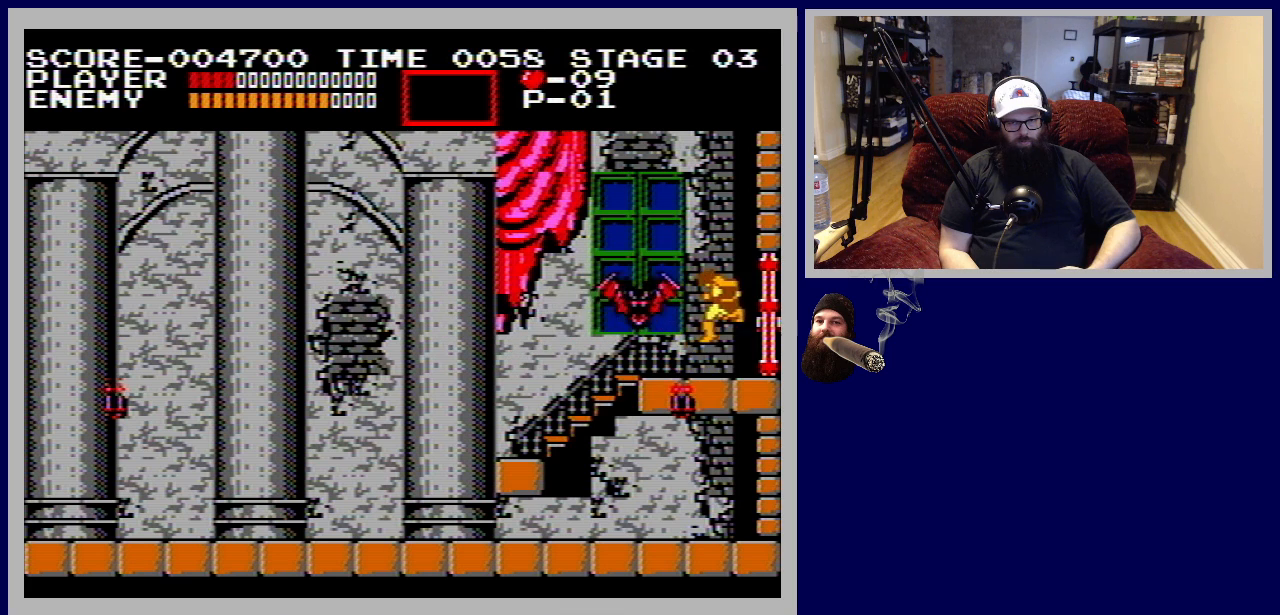
{"buttons": [], "events": [[100, "B", "up"], [183, "B", "down"], [267, "B", "up"], [367, "B", "down"], [467, "B", "up"]]}
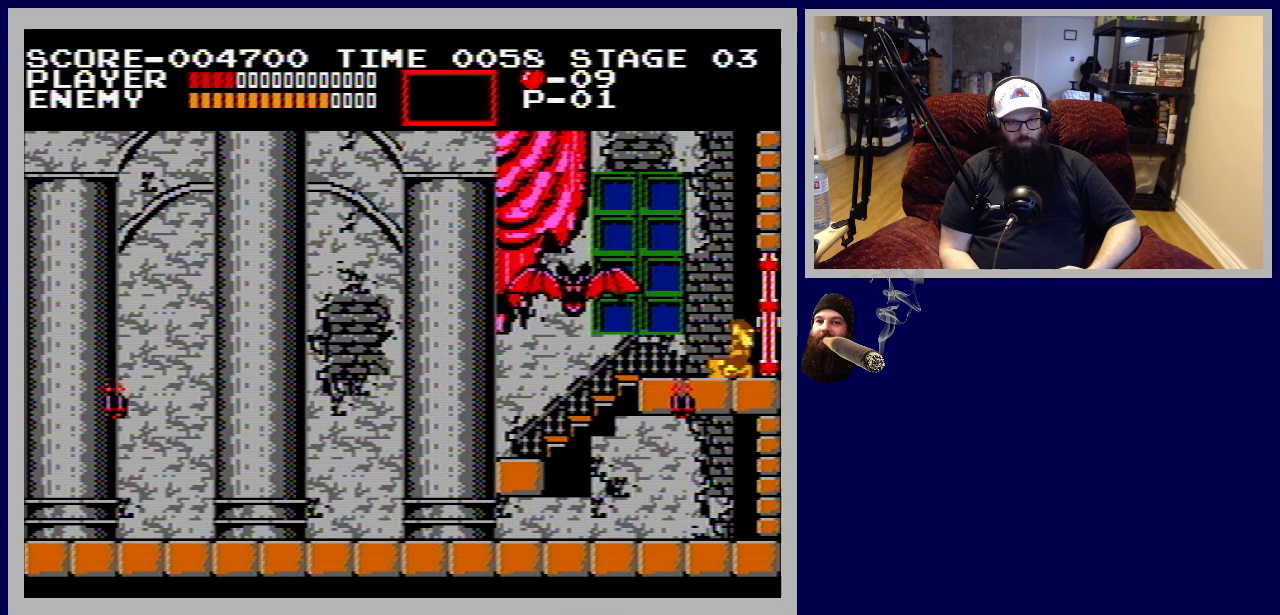
{"buttons": [], "events": [[67, "DPAD_LEFT", "down"], [83, "B", "down"], [150, "B", "up"], [267, "B", "down"], [350, "B", "up"], [500, "DPAD_LEFT", "up"]]}
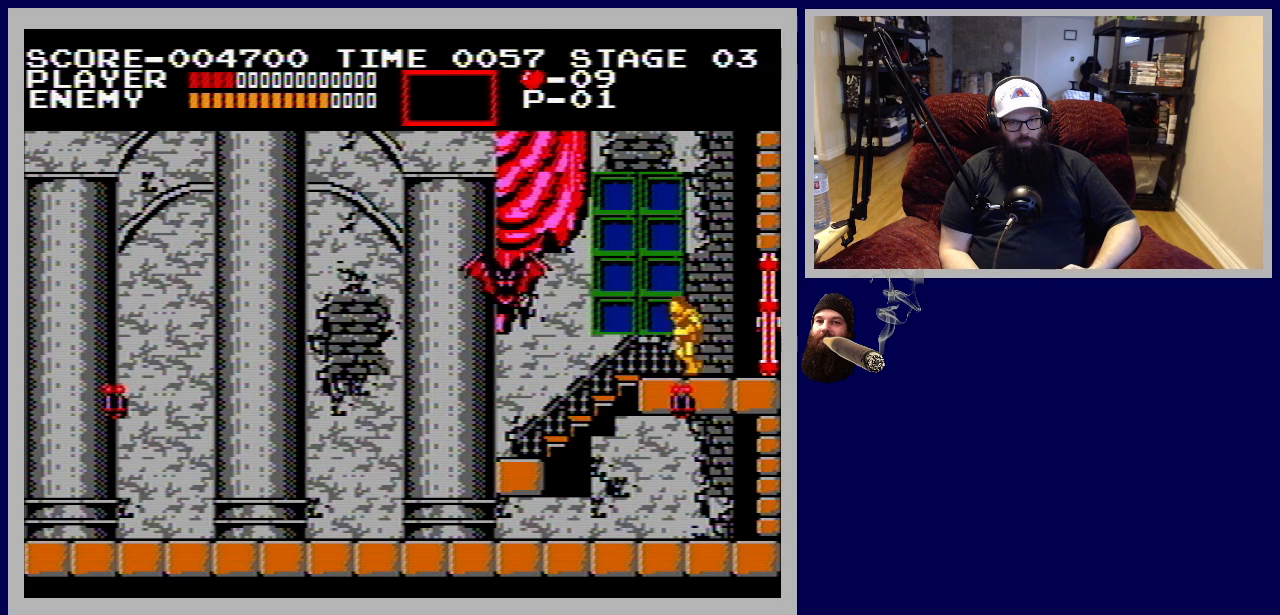
{"buttons": [], "events": []}
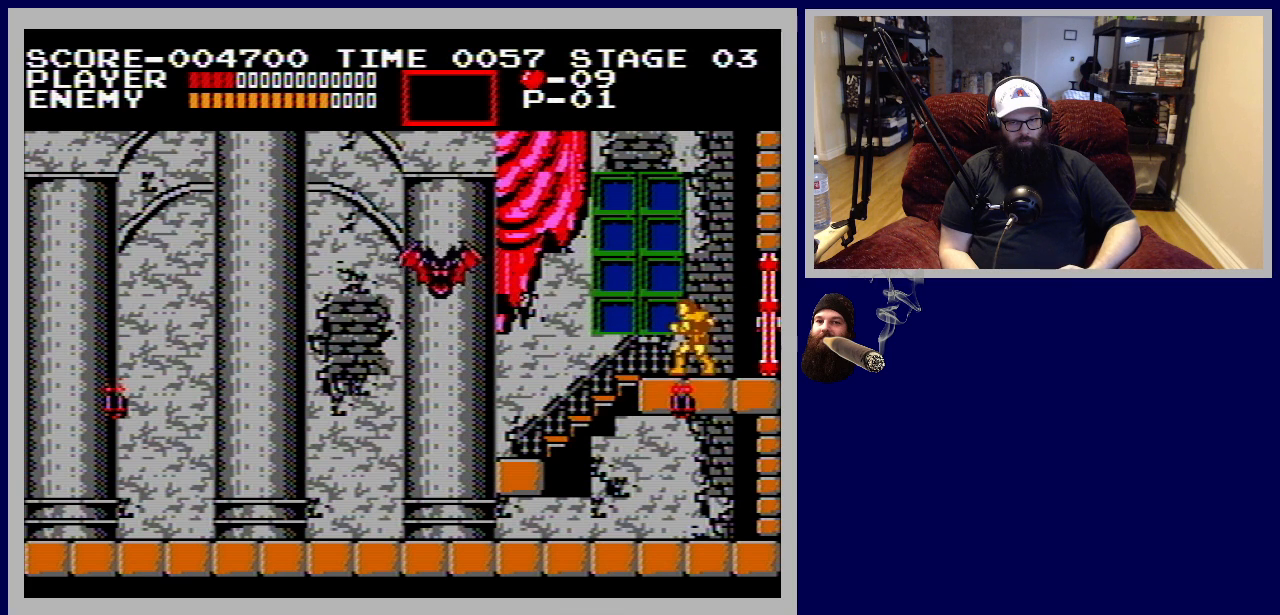
{"buttons": [], "events": []}
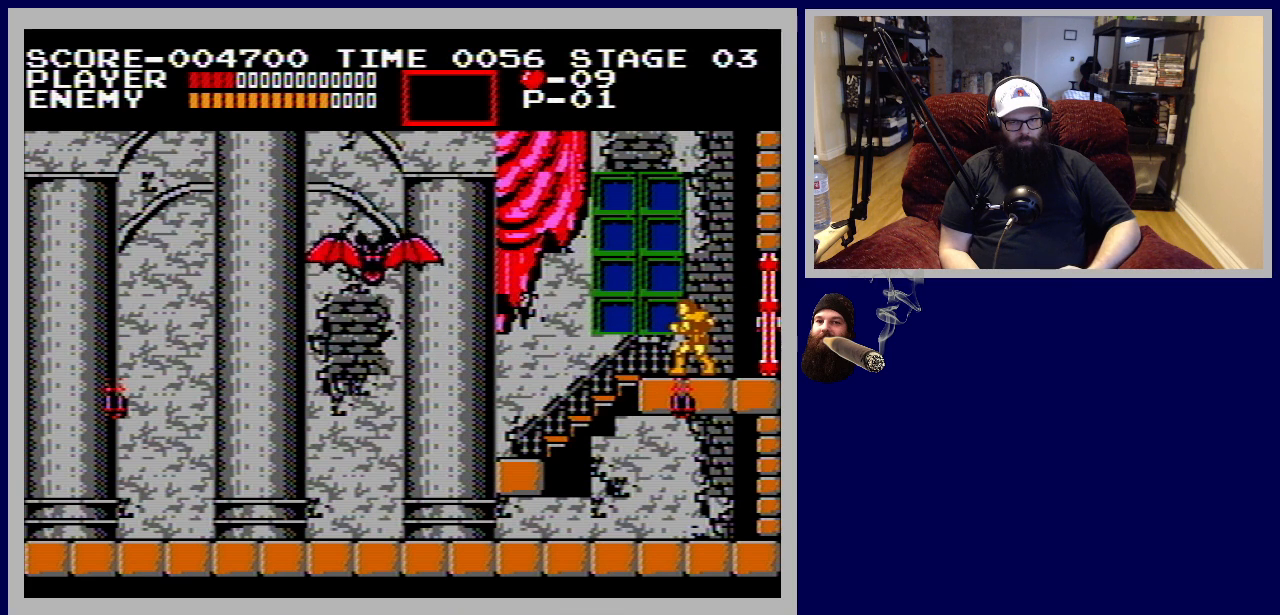
{"buttons": [], "events": []}
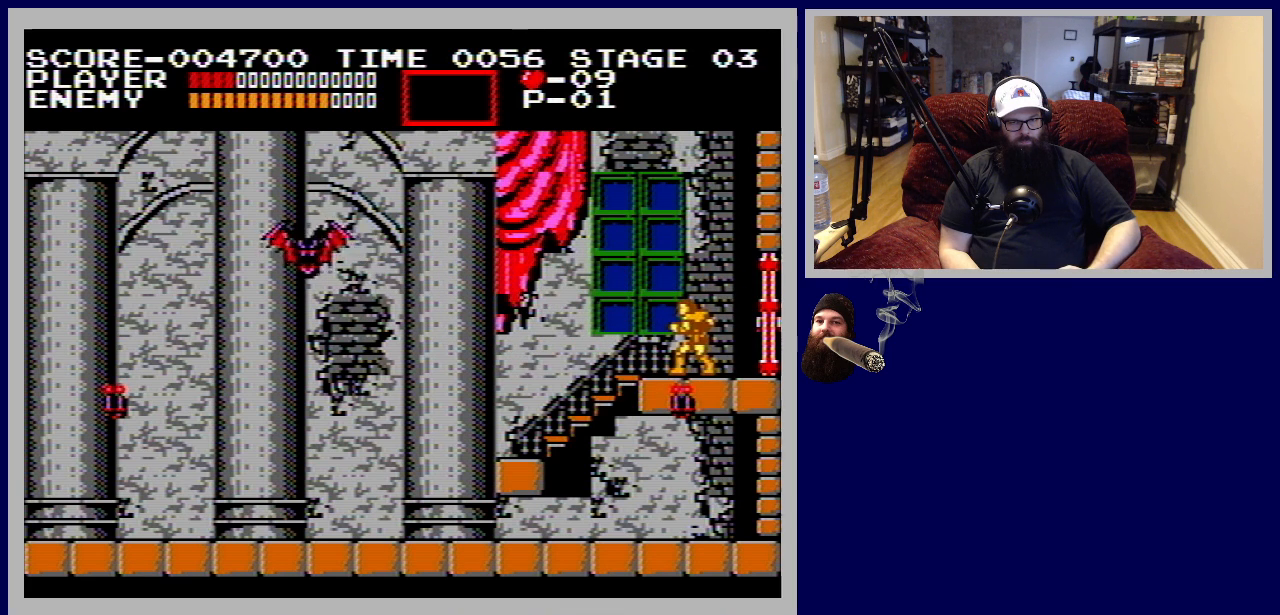
{"buttons": [], "events": []}
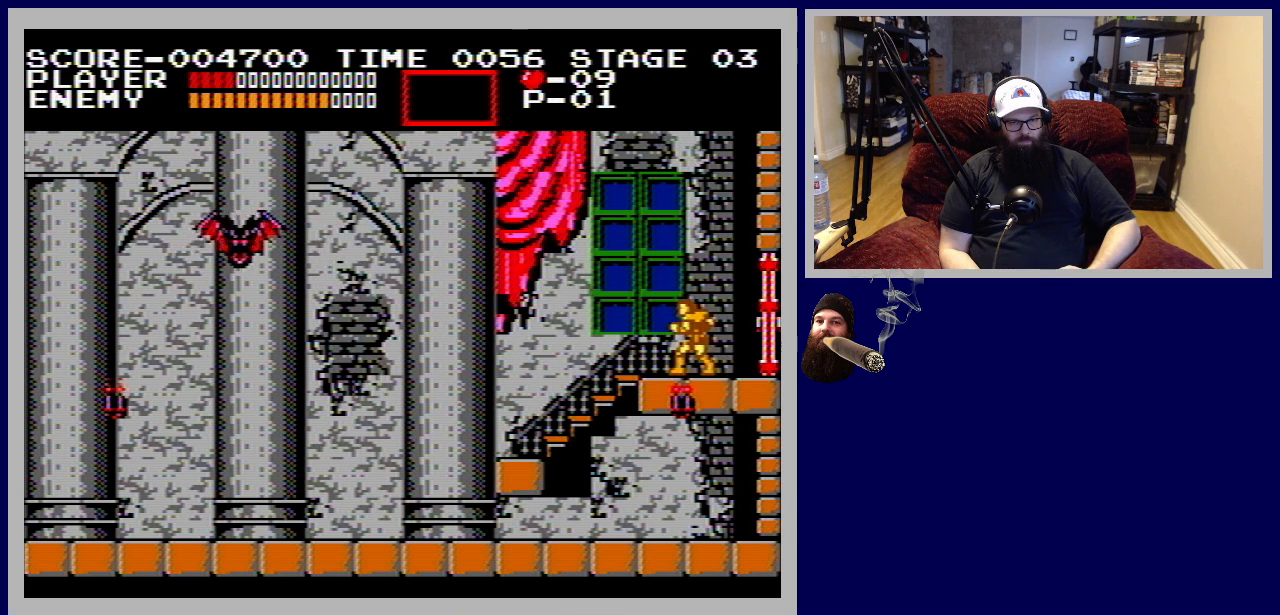
{"buttons": ["DPAD_LEFT"], "events": [[167, "DPAD_LEFT", "down"]]}
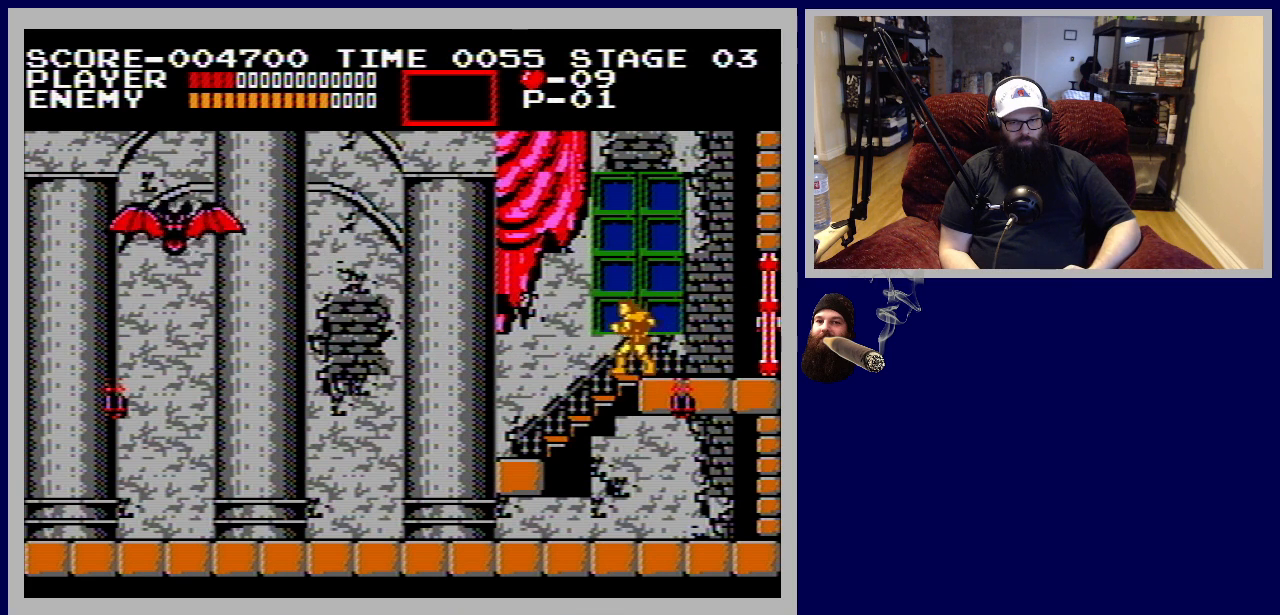
{"buttons": ["DPAD_LEFT"], "events": []}
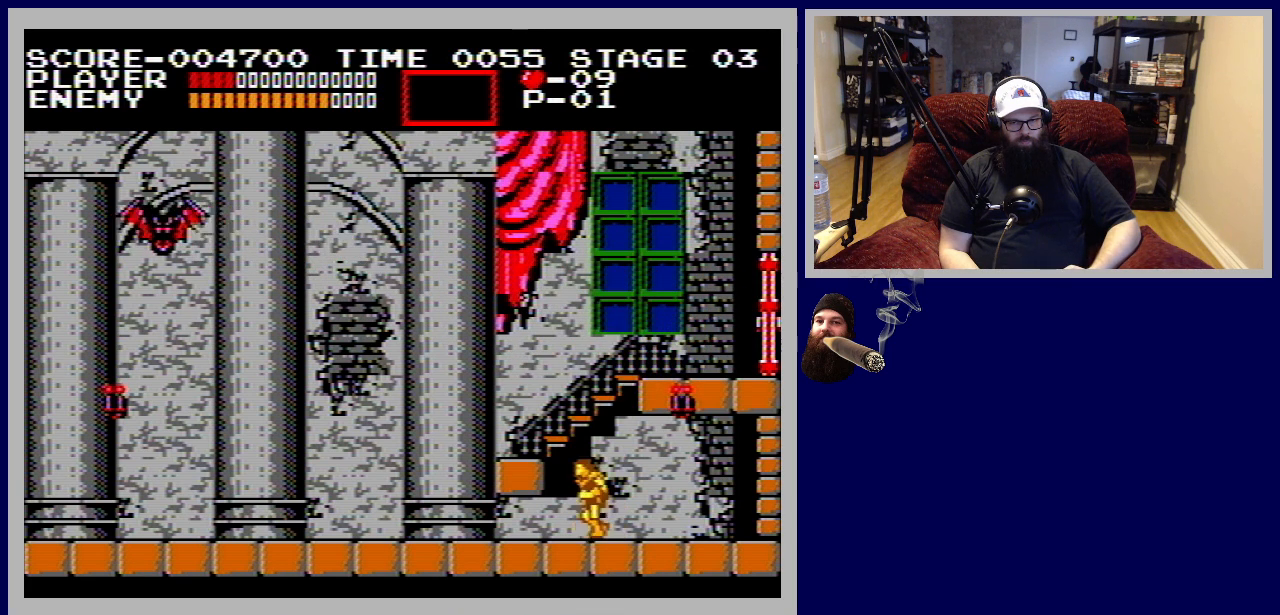
{"buttons": [], "events": [[83, "DPAD_LEFT", "up"]]}
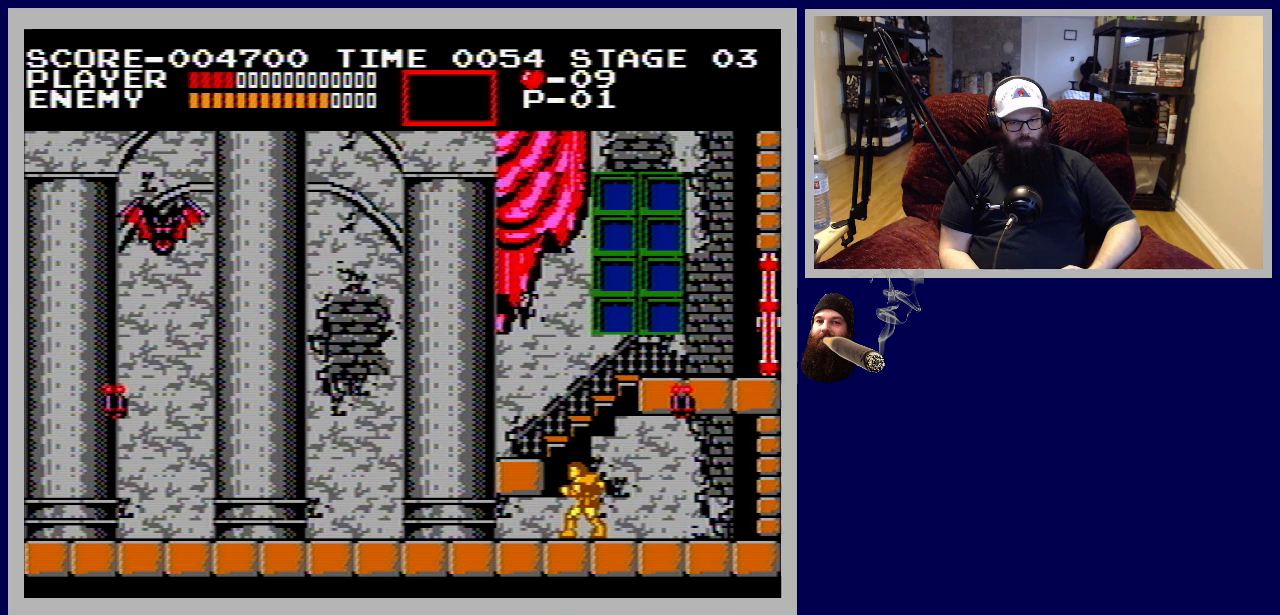
{"buttons": [], "events": [[83, "DPAD_LEFT", "down"], [317, "DPAD_LEFT", "up"]]}
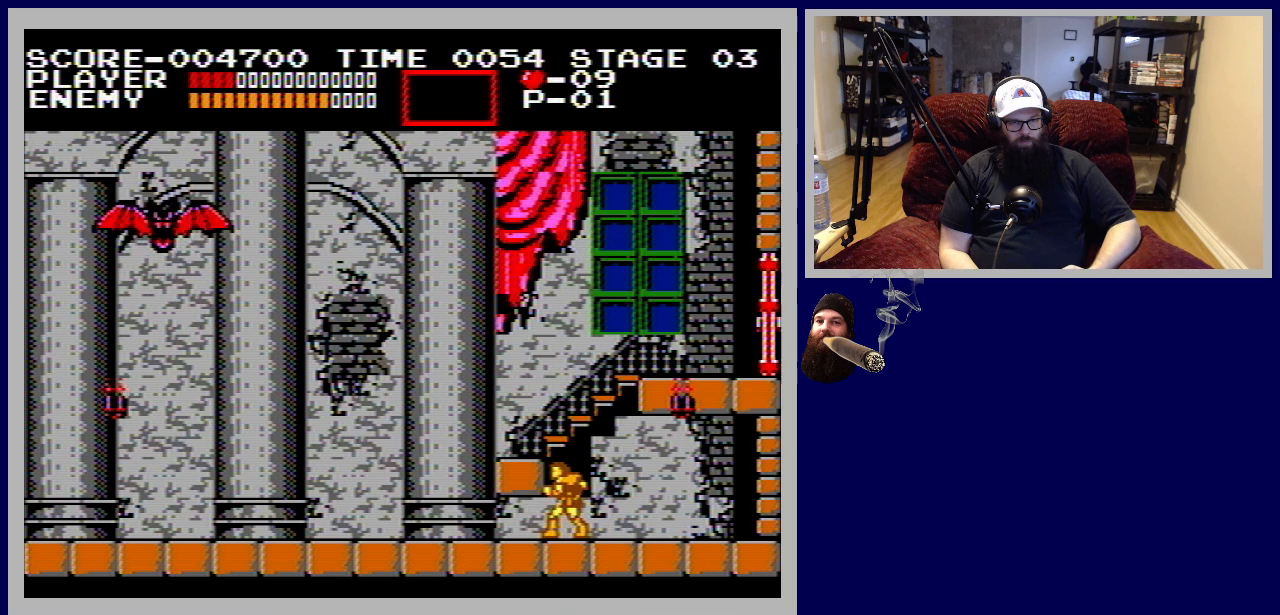
{"buttons": ["A", "DPAD_UP", "DPAD_LEFT"], "events": [[283, "A", "down"], [283, "DPAD_LEFT", "down"], [350, "DPAD_UP", "down"]]}
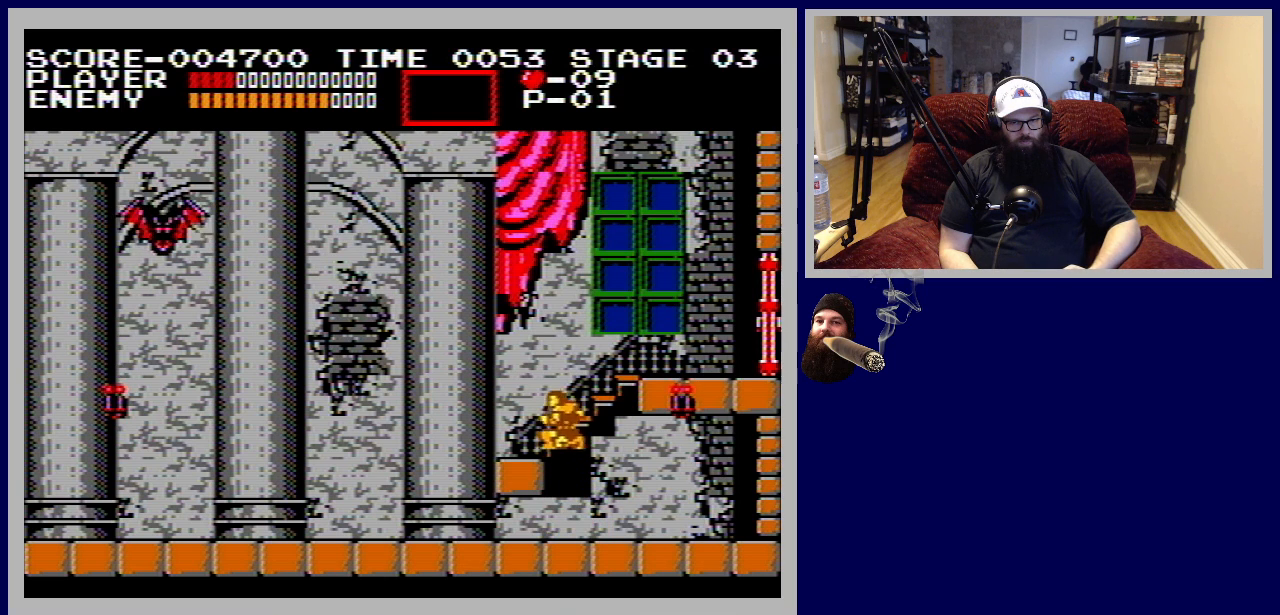
{"buttons": [], "events": [[50, "A", "up"], [400, "DPAD_UP", "up"], [450, "DPAD_LEFT", "up"]]}
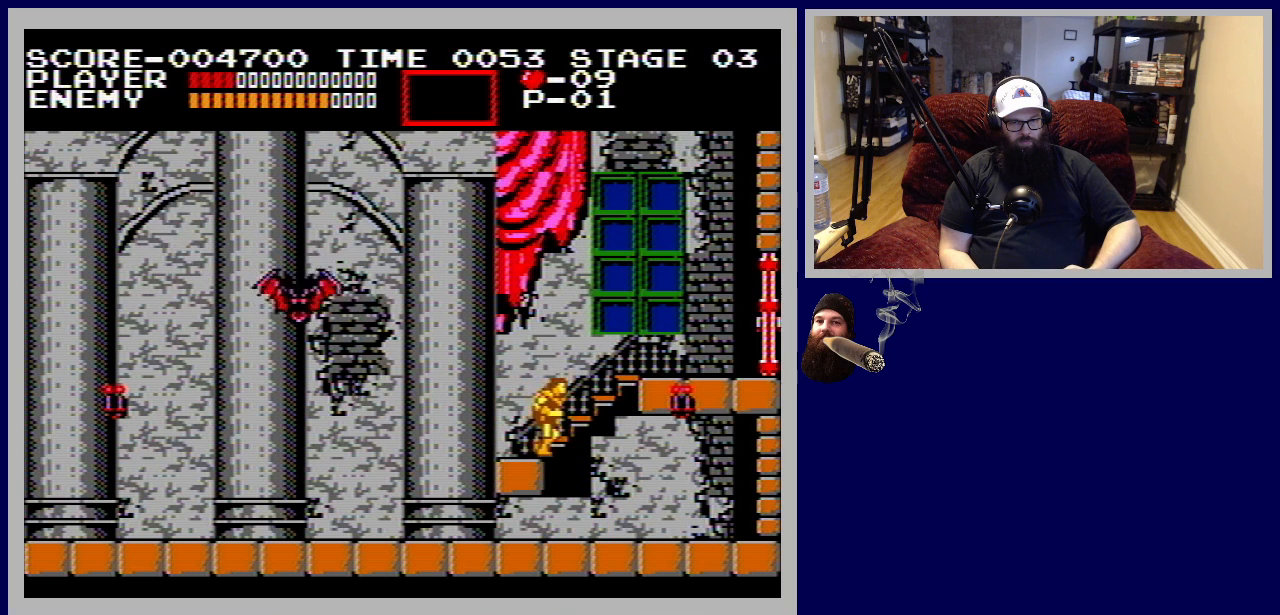
{"buttons": ["DPAD_RIGHT"], "events": [[133, "DPAD_LEFT", "down"], [233, "DPAD_LEFT", "up"], [267, "DPAD_RIGHT", "down"]]}
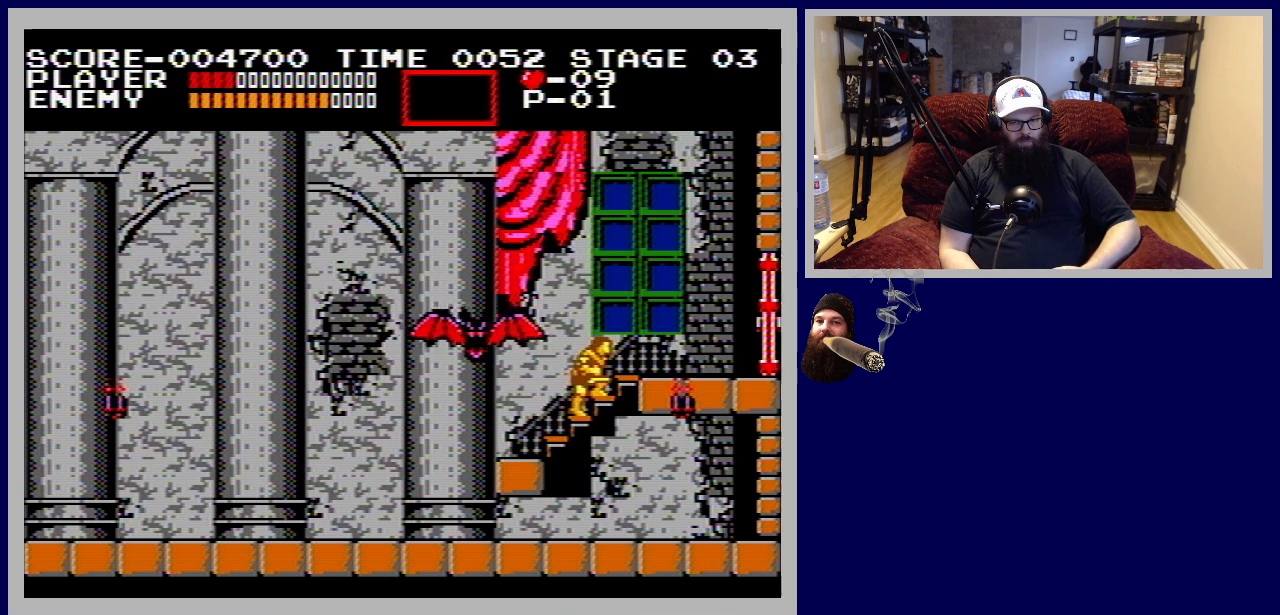
{"buttons": ["DPAD_RIGHT"], "events": []}
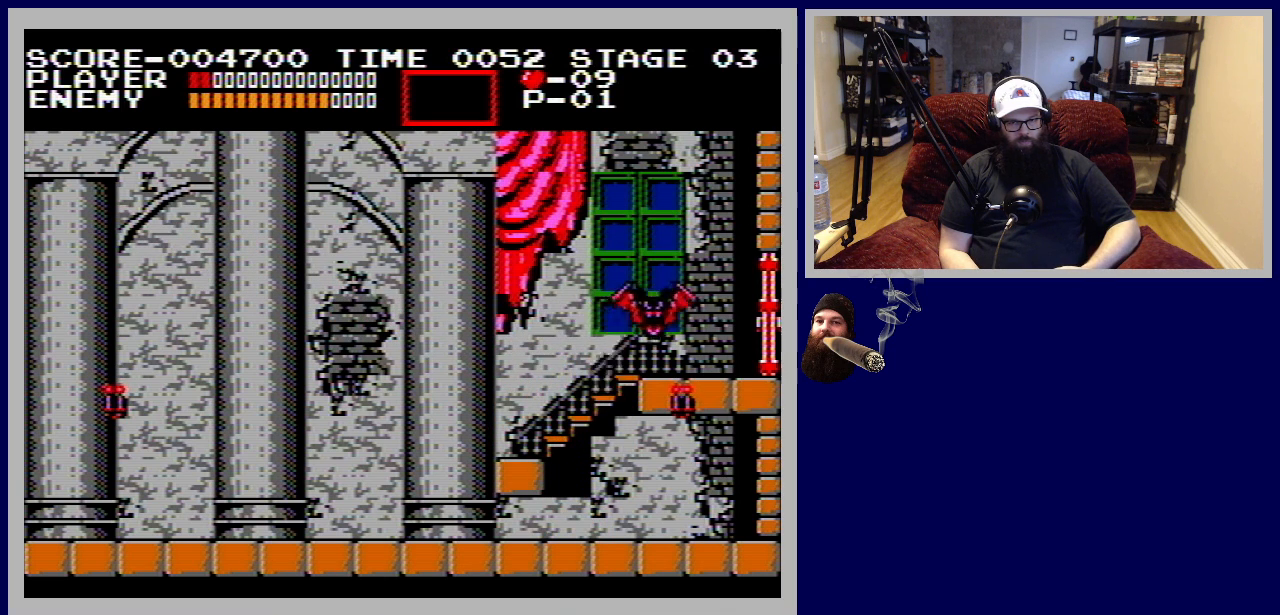
{"buttons": ["DPAD_RIGHT"], "events": [[67, "DPAD_RIGHT", "up"], [400, "DPAD_RIGHT", "down"]]}
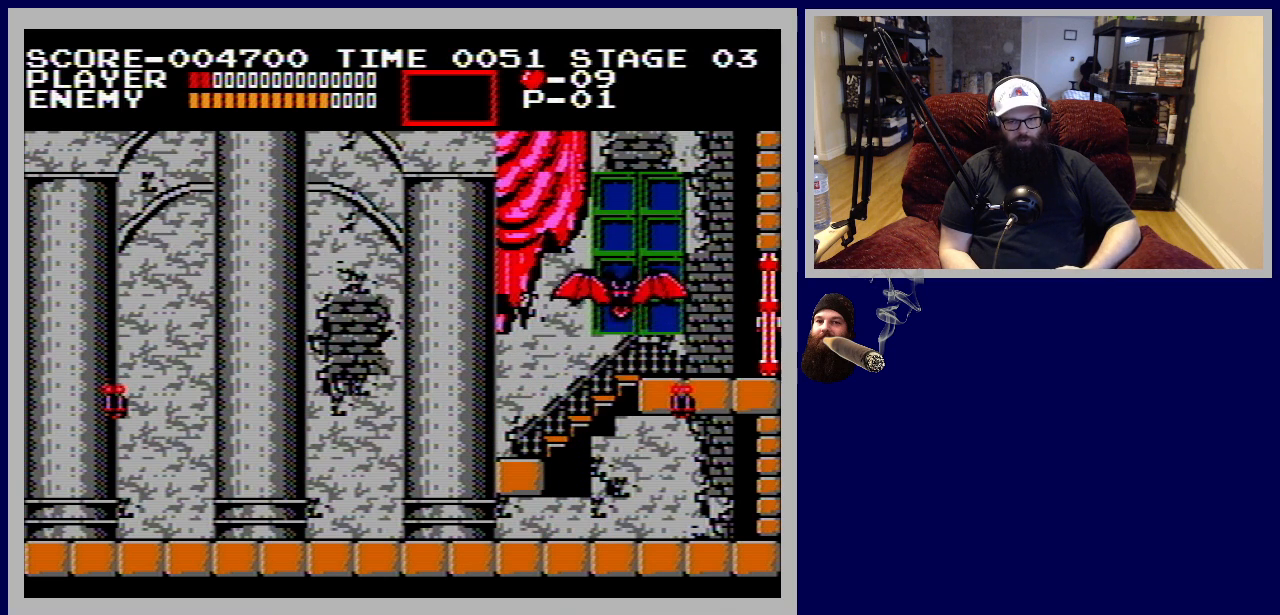
{"buttons": ["DPAD_LEFT"], "events": [[450, "DPAD_RIGHT", "up"], [500, "DPAD_LEFT", "down"]]}
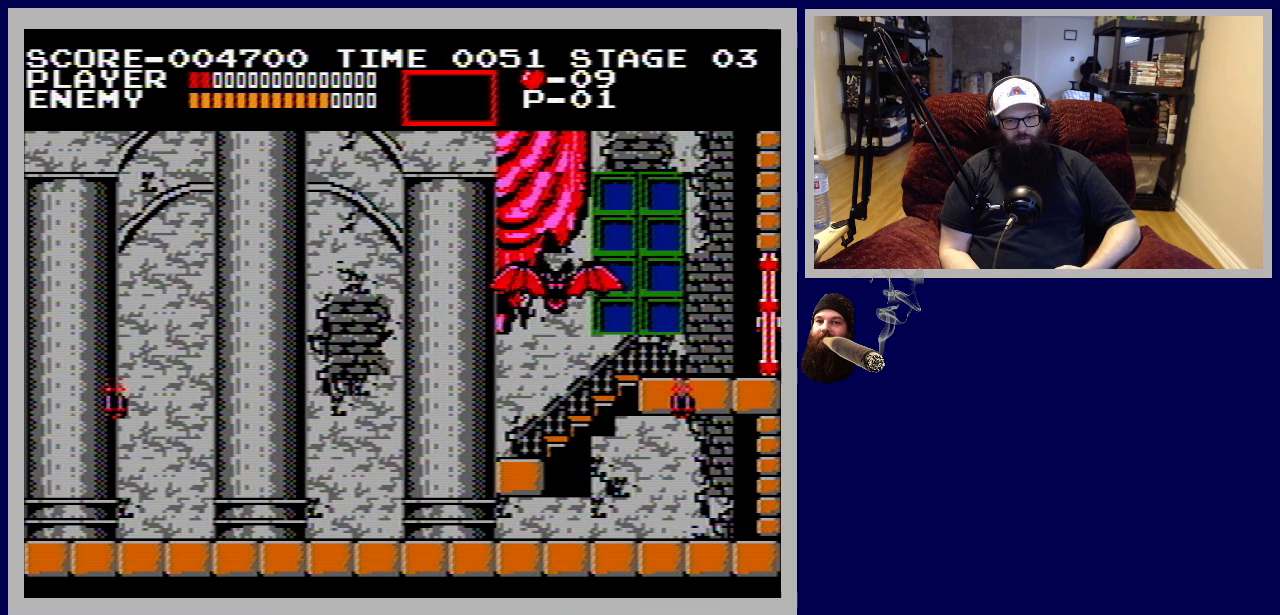
{"buttons": ["B", "DPAD_LEFT"], "events": [[33, "B", "down"], [183, "B", "up"], [250, "DPAD_LEFT", "up"], [267, "B", "down"], [383, "B", "up"], [417, "DPAD_LEFT", "down"], [483, "B", "down"]]}
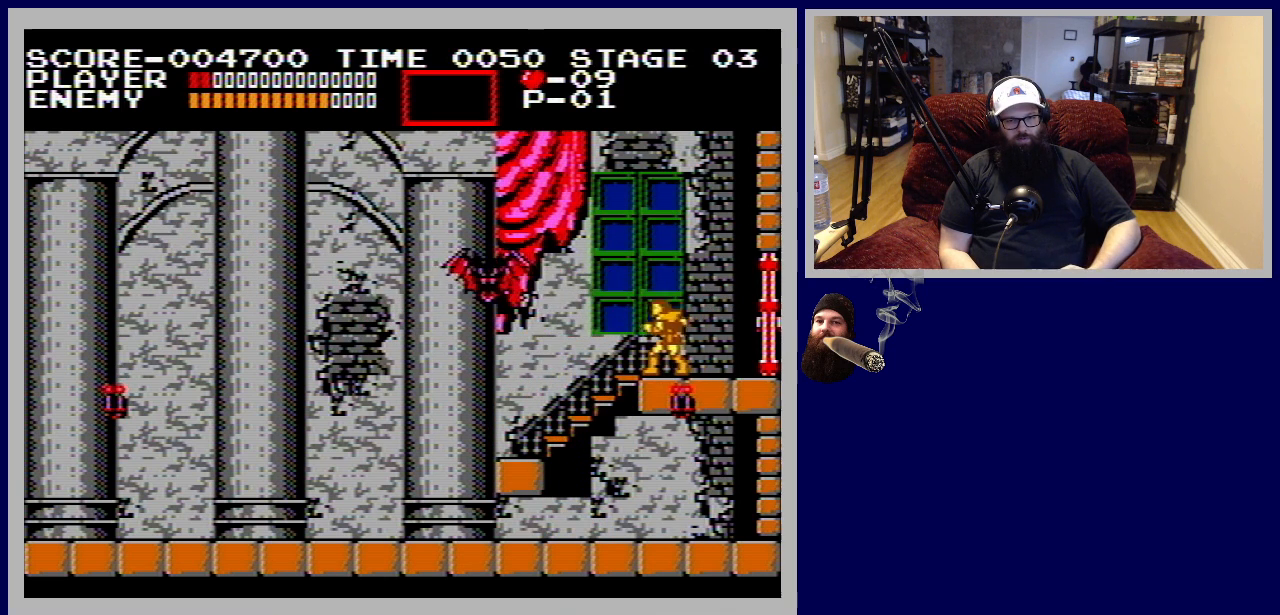
{"buttons": [], "events": [[83, "B", "up"], [133, "DPAD_UP", "down"], [217, "B", "down"], [317, "B", "up"], [467, "DPAD_LEFT", "up"], [467, "DPAD_UP", "up"]]}
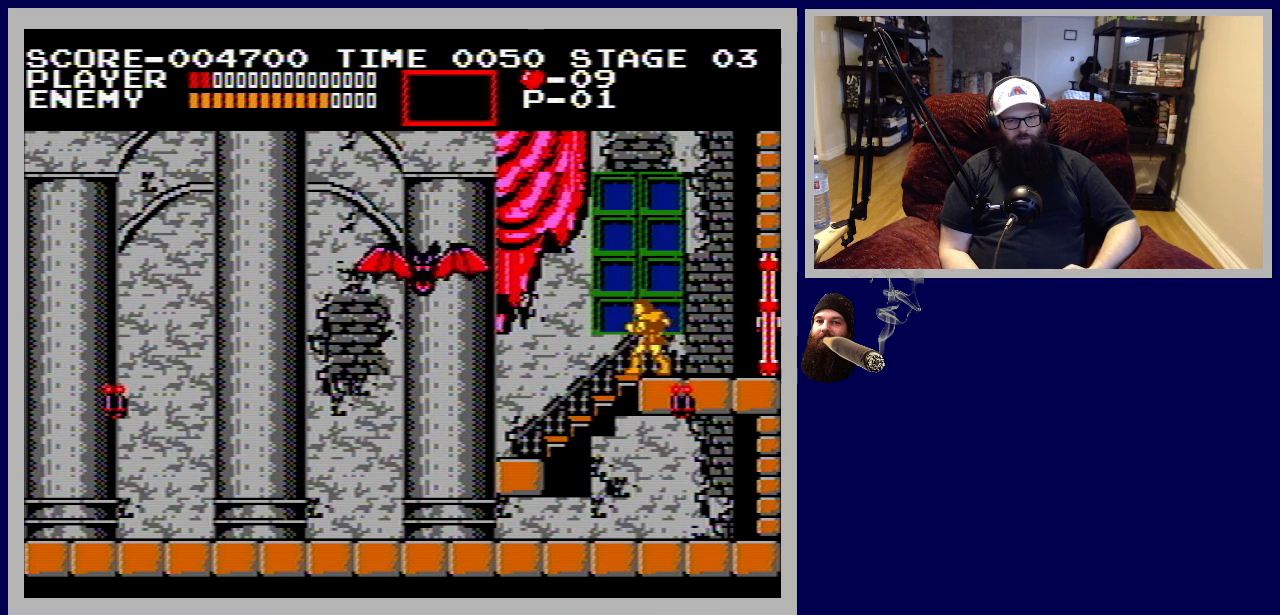
{"buttons": ["B", "DPAD_UP", "DPAD_LEFT"], "events": [[50, "DPAD_LEFT", "down"], [67, "A", "down"], [100, "DPAD_UP", "down"], [333, "A", "up"], [450, "B", "down"]]}
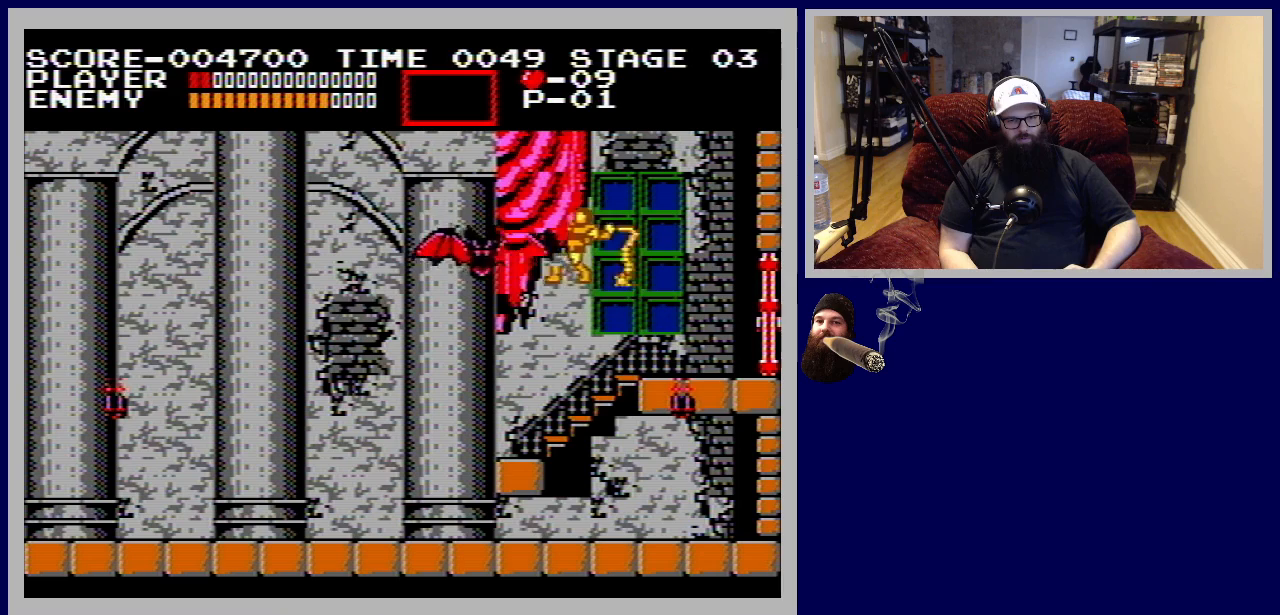
{"buttons": [], "events": [[67, "B", "up"], [133, "B", "down"], [267, "B", "up"], [317, "B", "down"], [417, "DPAD_UP", "up"], [433, "B", "up"], [483, "DPAD_LEFT", "up"]]}
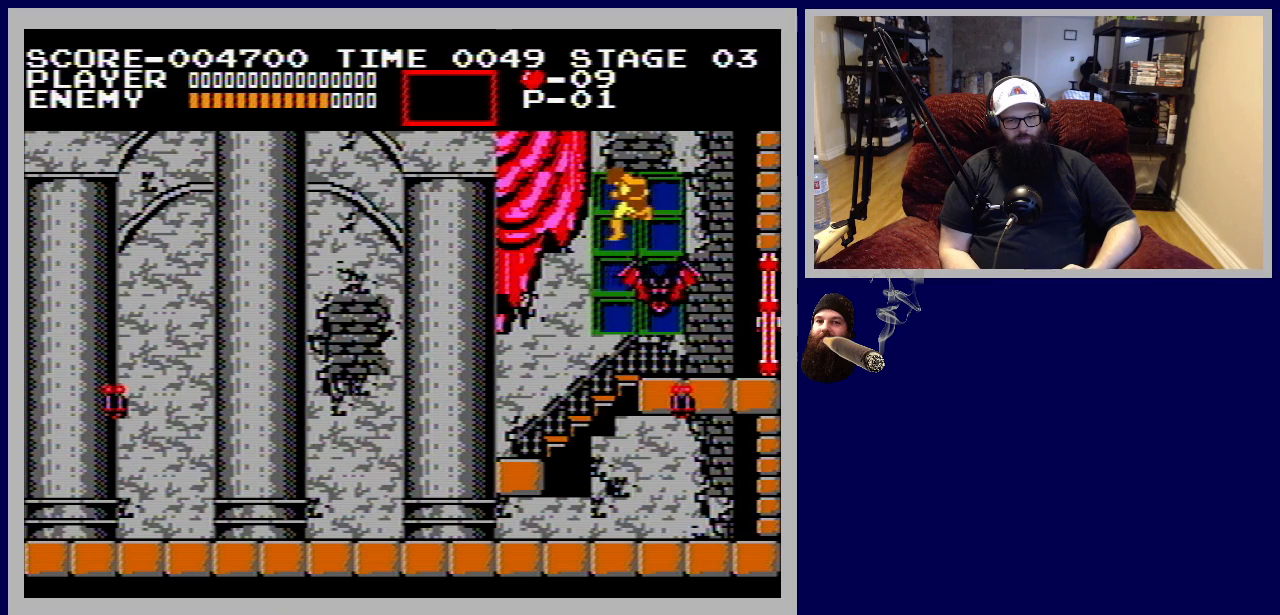
{"buttons": [], "events": [[17, "B", "down"], [117, "B", "up"], [233, "B", "down"], [317, "B", "up"], [400, "B", "down"], [483, "B", "up"]]}
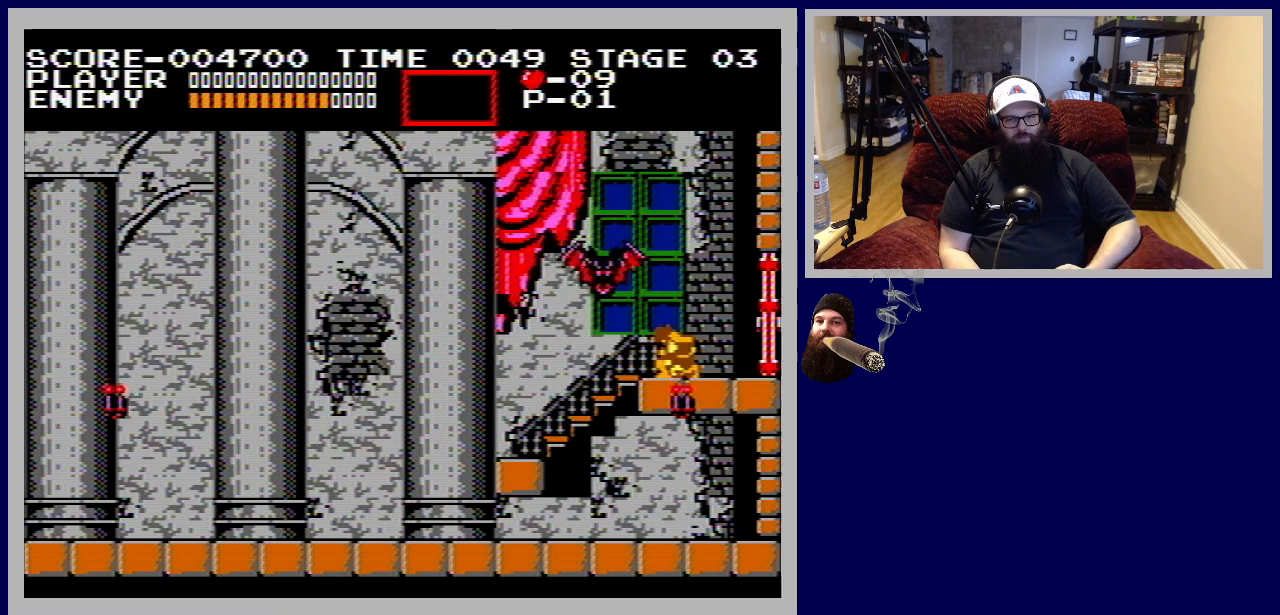
{"buttons": [], "events": [[83, "B", "down"], [183, "B", "up"]]}
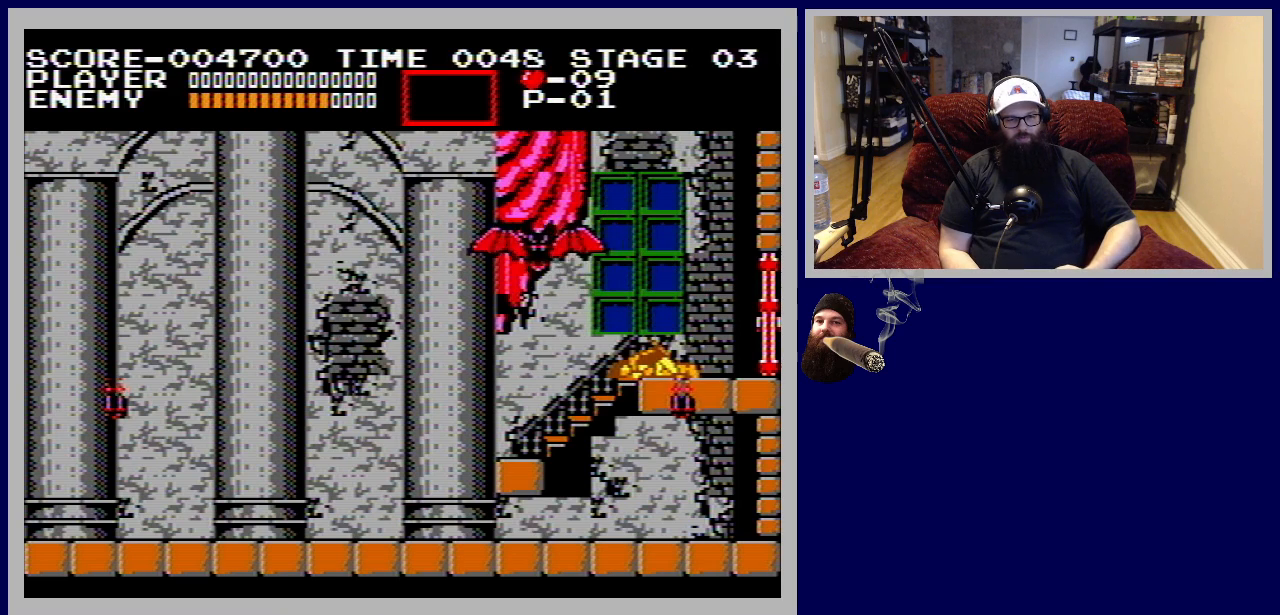
{"buttons": [], "events": []}
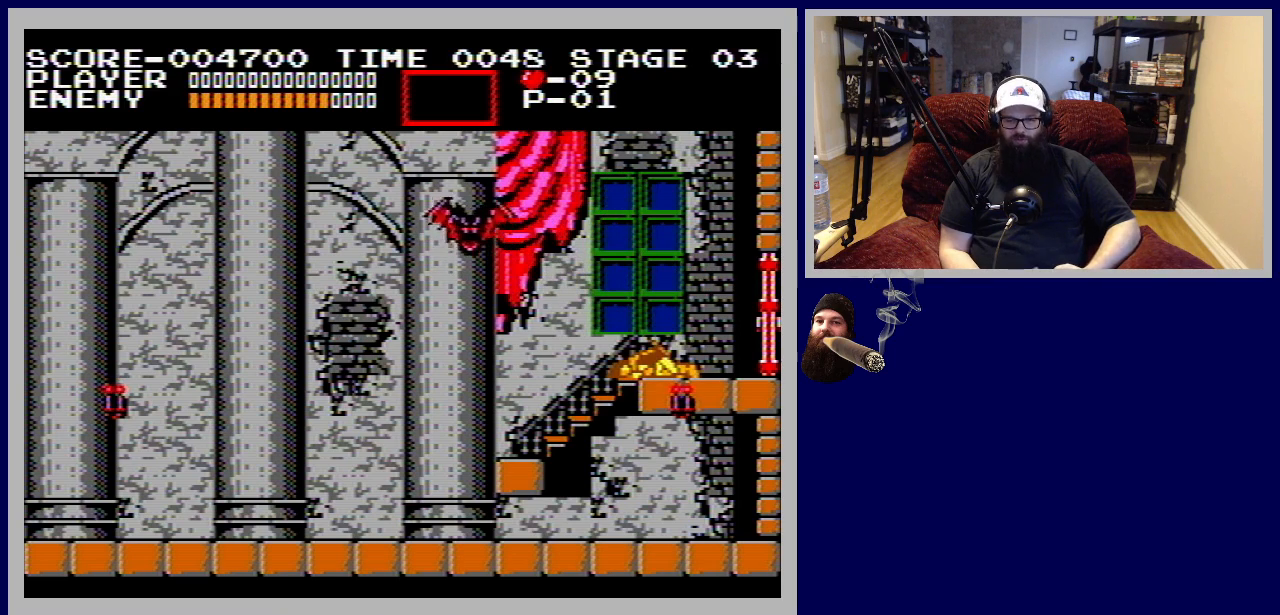
{"buttons": [], "events": []}
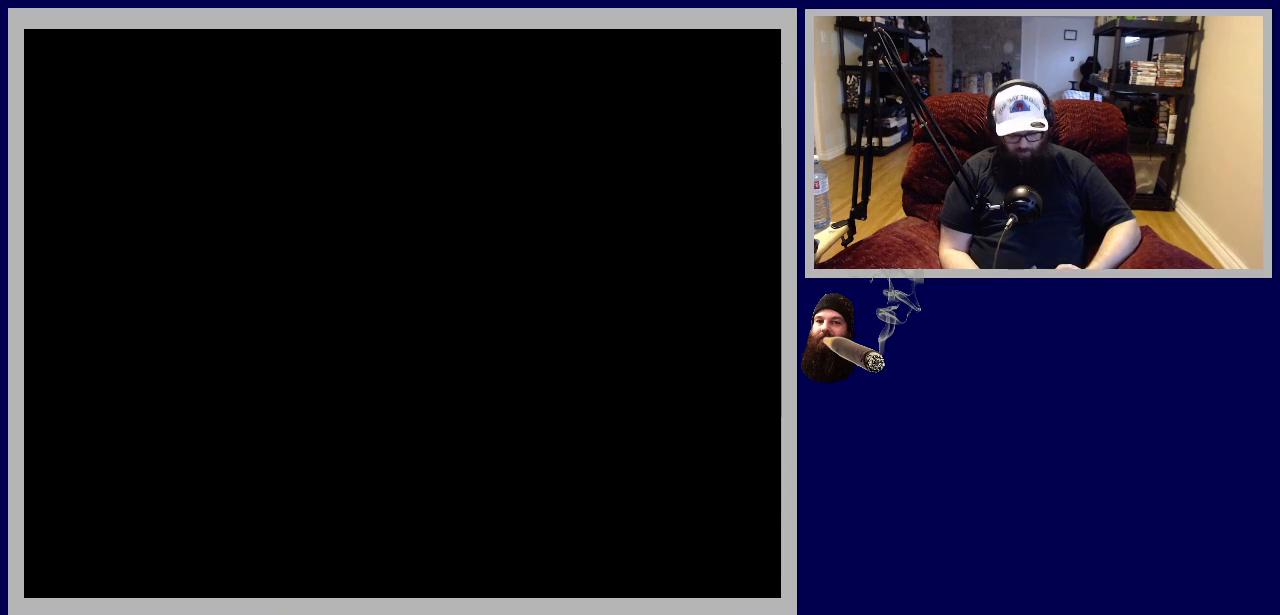
{"buttons": [], "events": []}